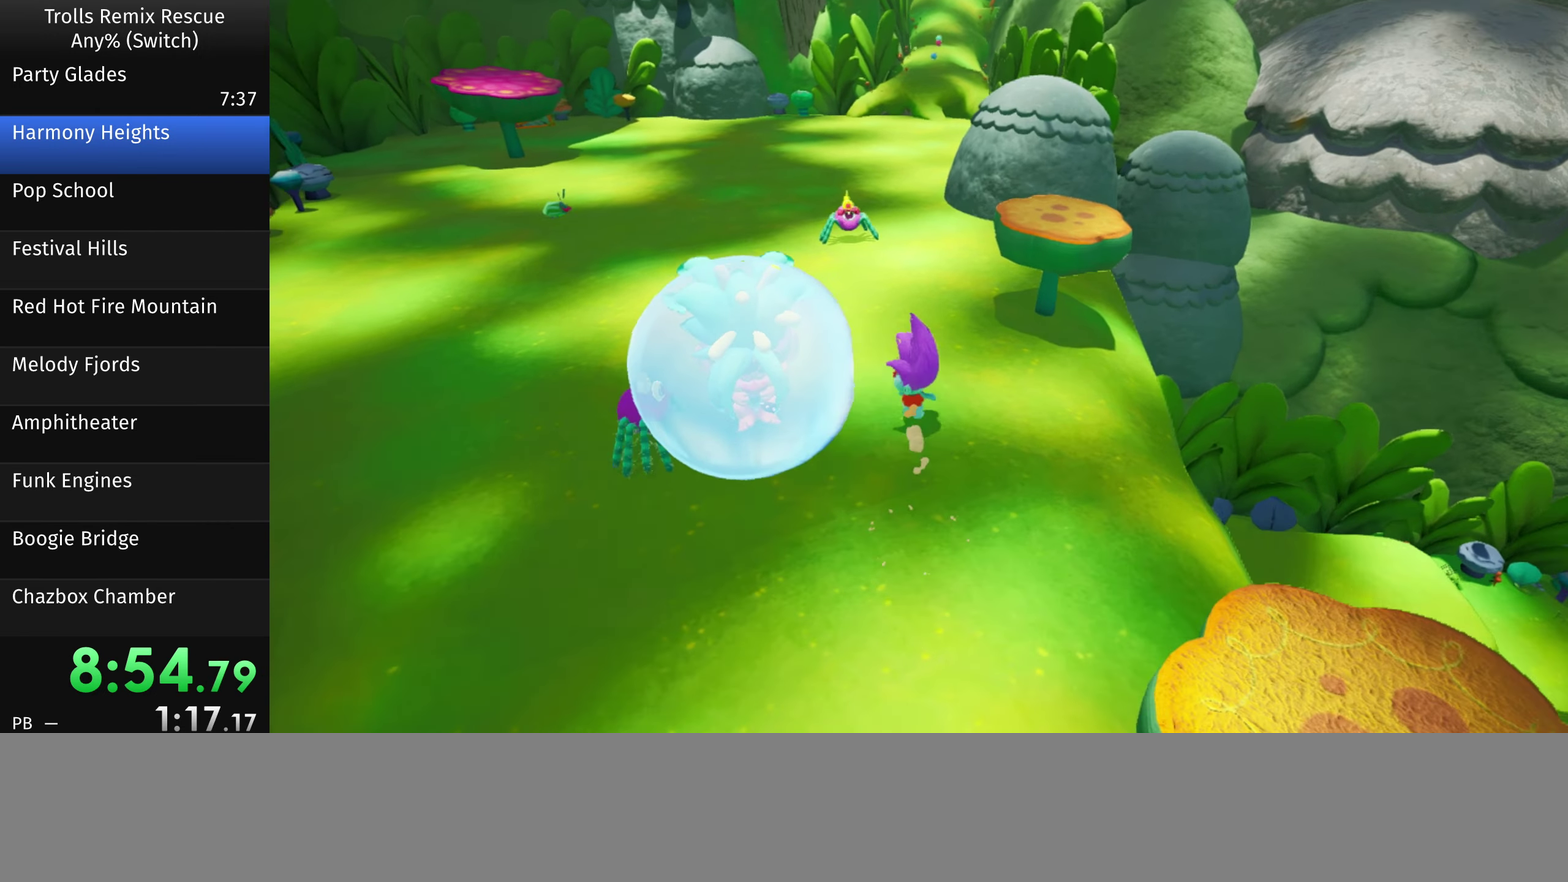
Gameplay with a controller (PlayStation layout); each line is a JSON object with the inputs held at the frame after it. "button_events" lists button changes between this image and that frame as [ms after this image, input, new state], when the widget could be followed in between (sticks are given only as held states). Not read: L3 R3 other_buttons.
{"buttons": [], "left_stick": "up", "right_stick": "center", "button_events": []}
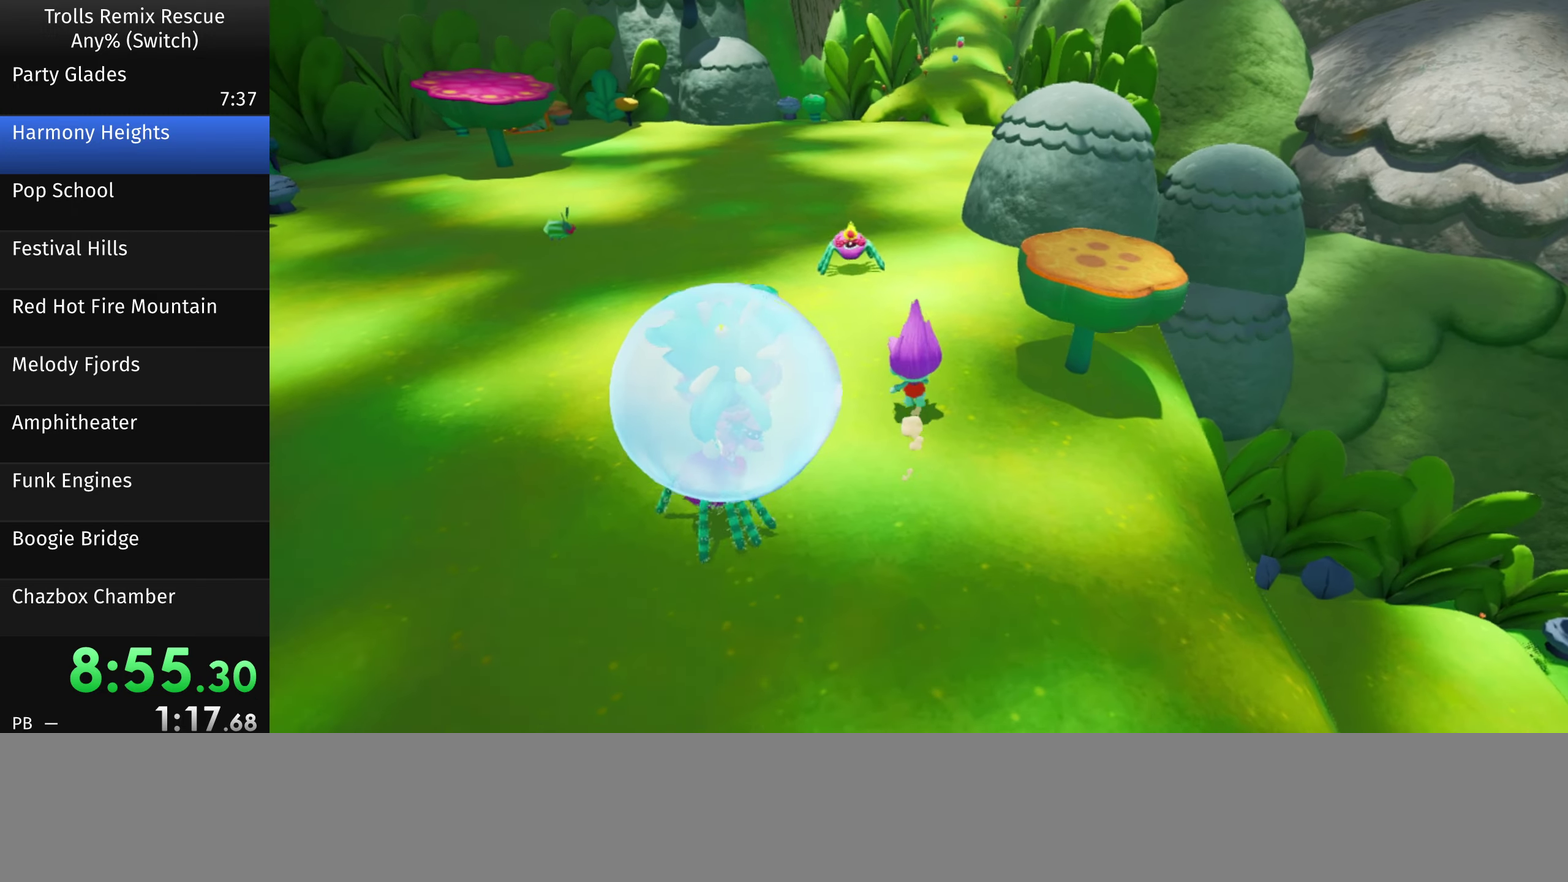
{"buttons": [], "left_stick": "up", "right_stick": "center", "button_events": []}
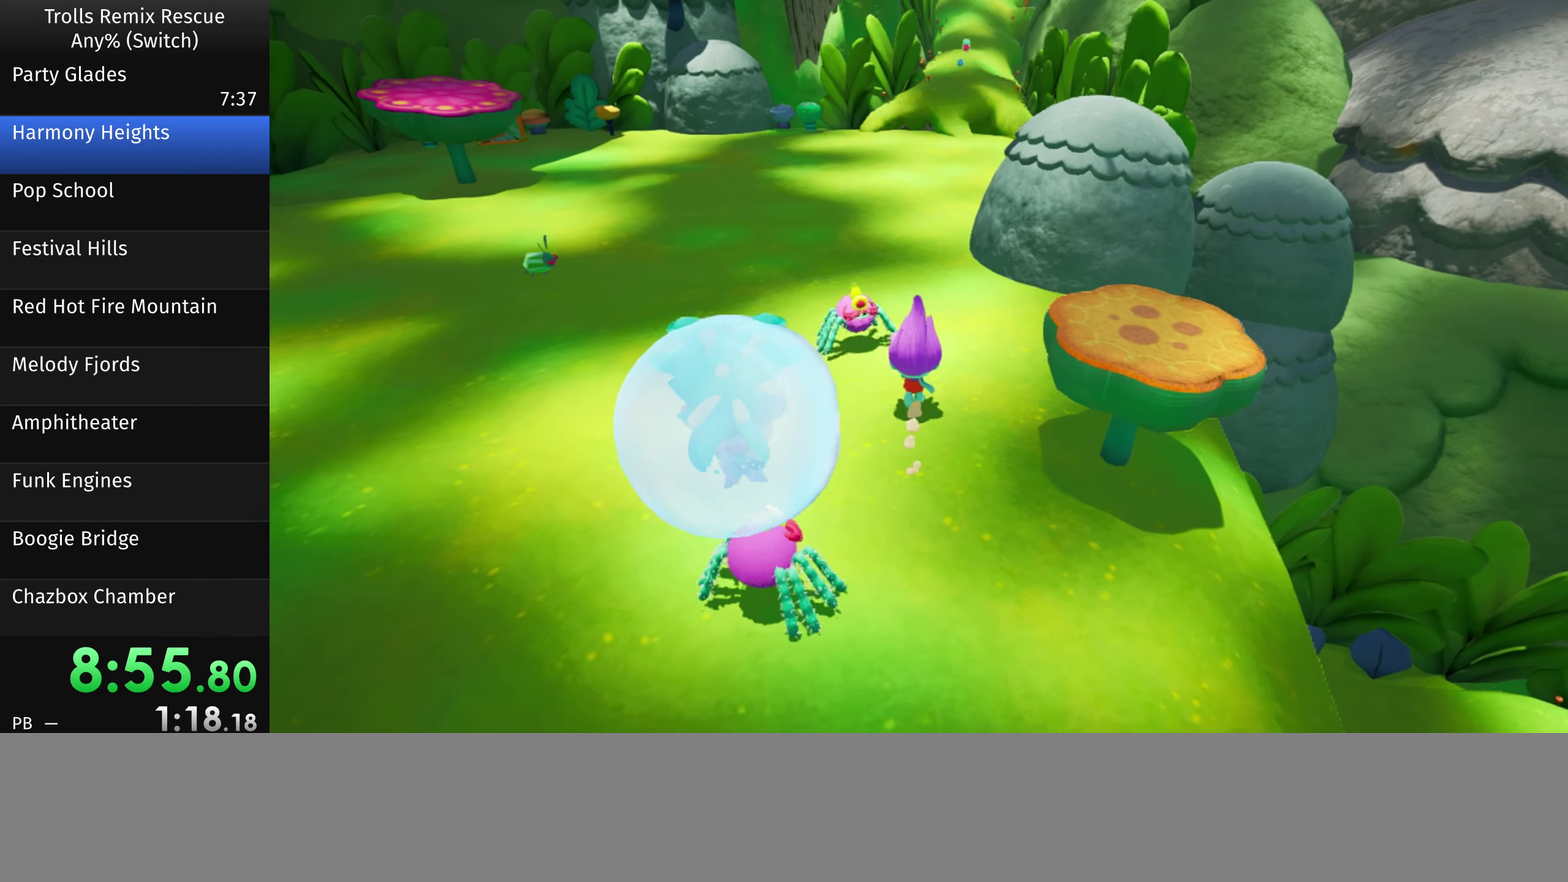
{"buttons": [], "left_stick": "up", "right_stick": "center", "button_events": []}
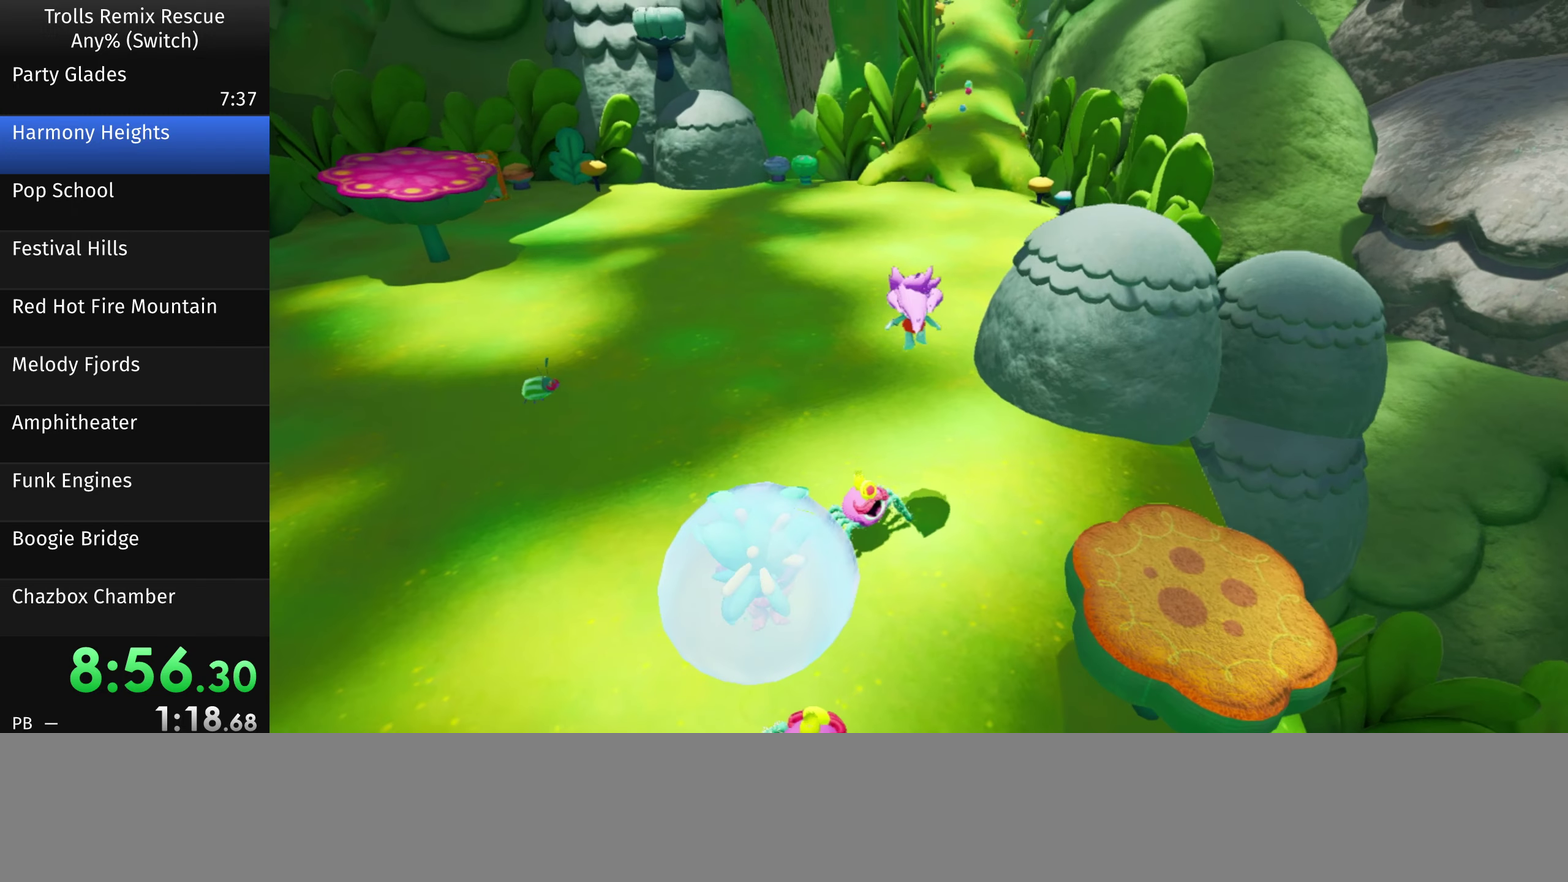
{"buttons": [], "left_stick": "up", "right_stick": "right", "button_events": []}
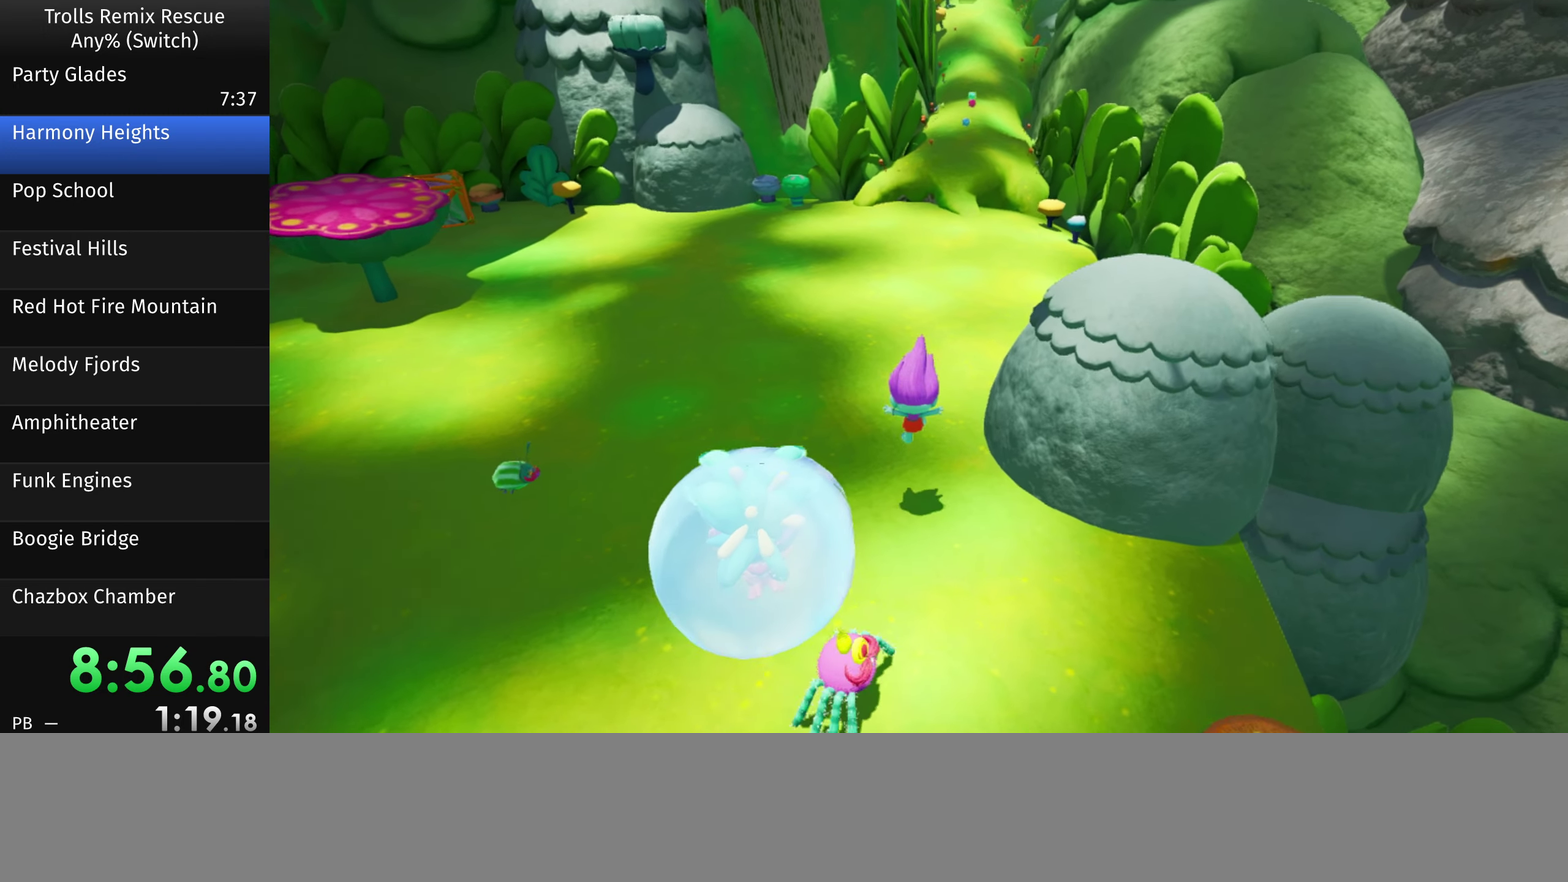
{"buttons": [], "left_stick": "up", "right_stick": "center", "button_events": []}
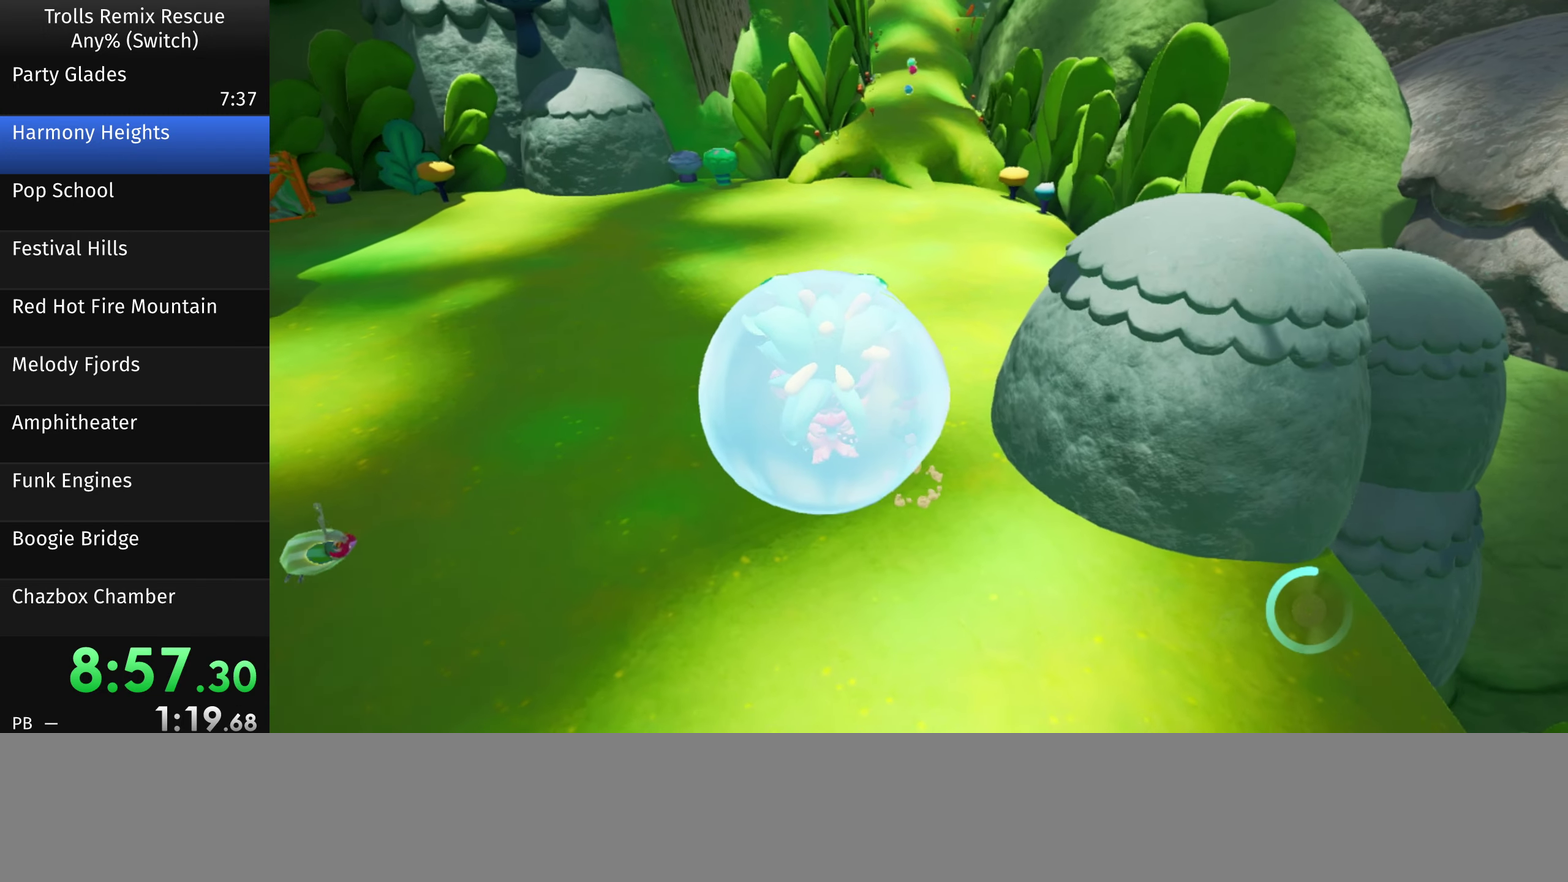
{"buttons": [], "left_stick": "up", "right_stick": "center", "button_events": []}
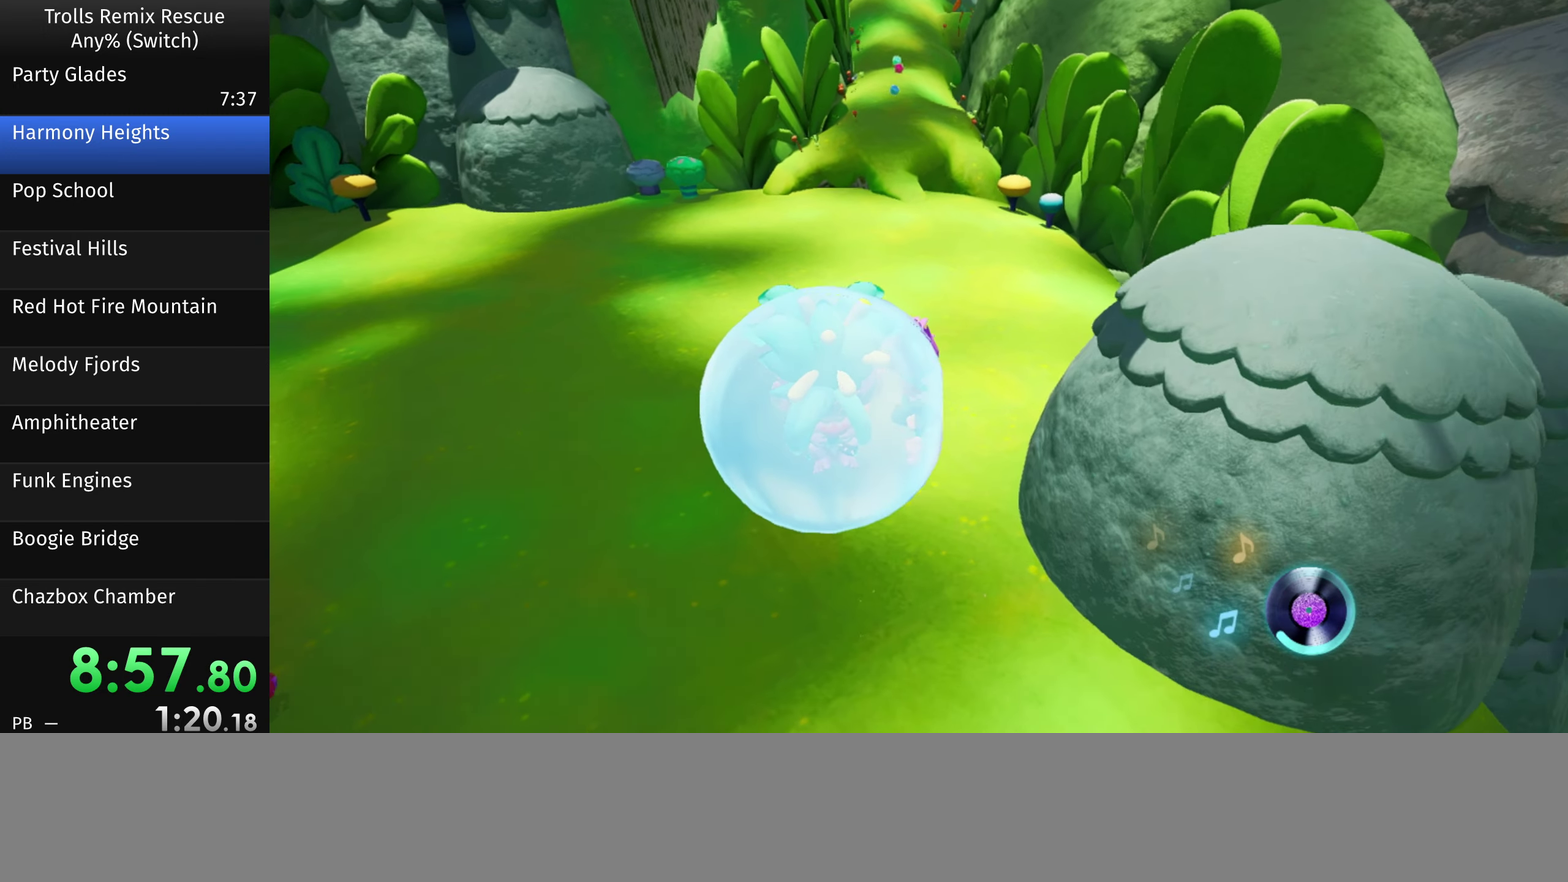
{"buttons": [], "left_stick": "up", "right_stick": "center", "button_events": []}
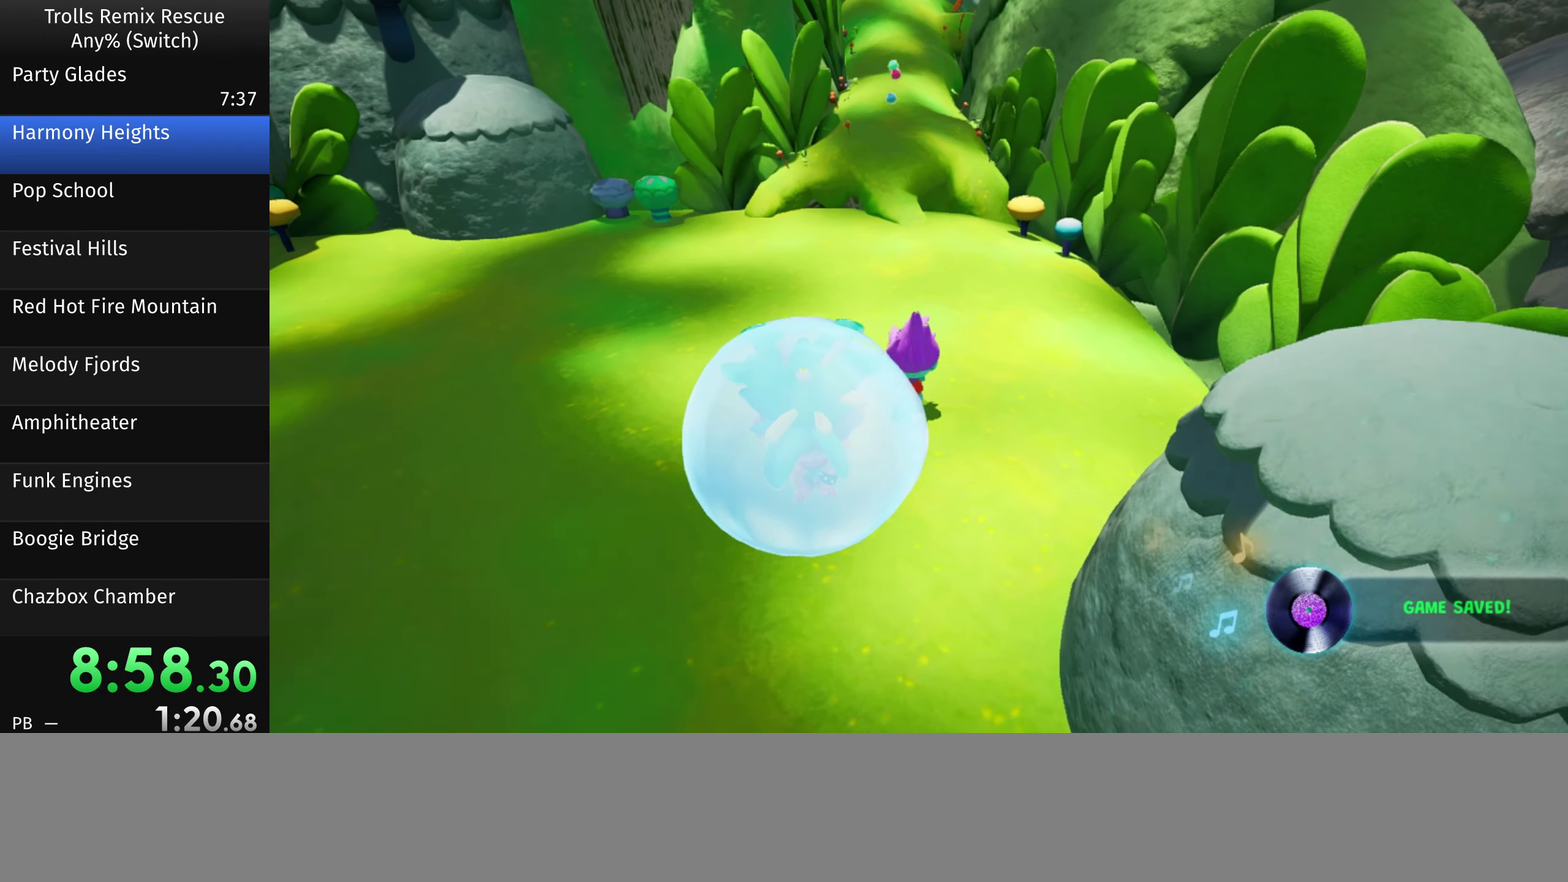
{"buttons": [], "left_stick": "up", "right_stick": "center", "button_events": []}
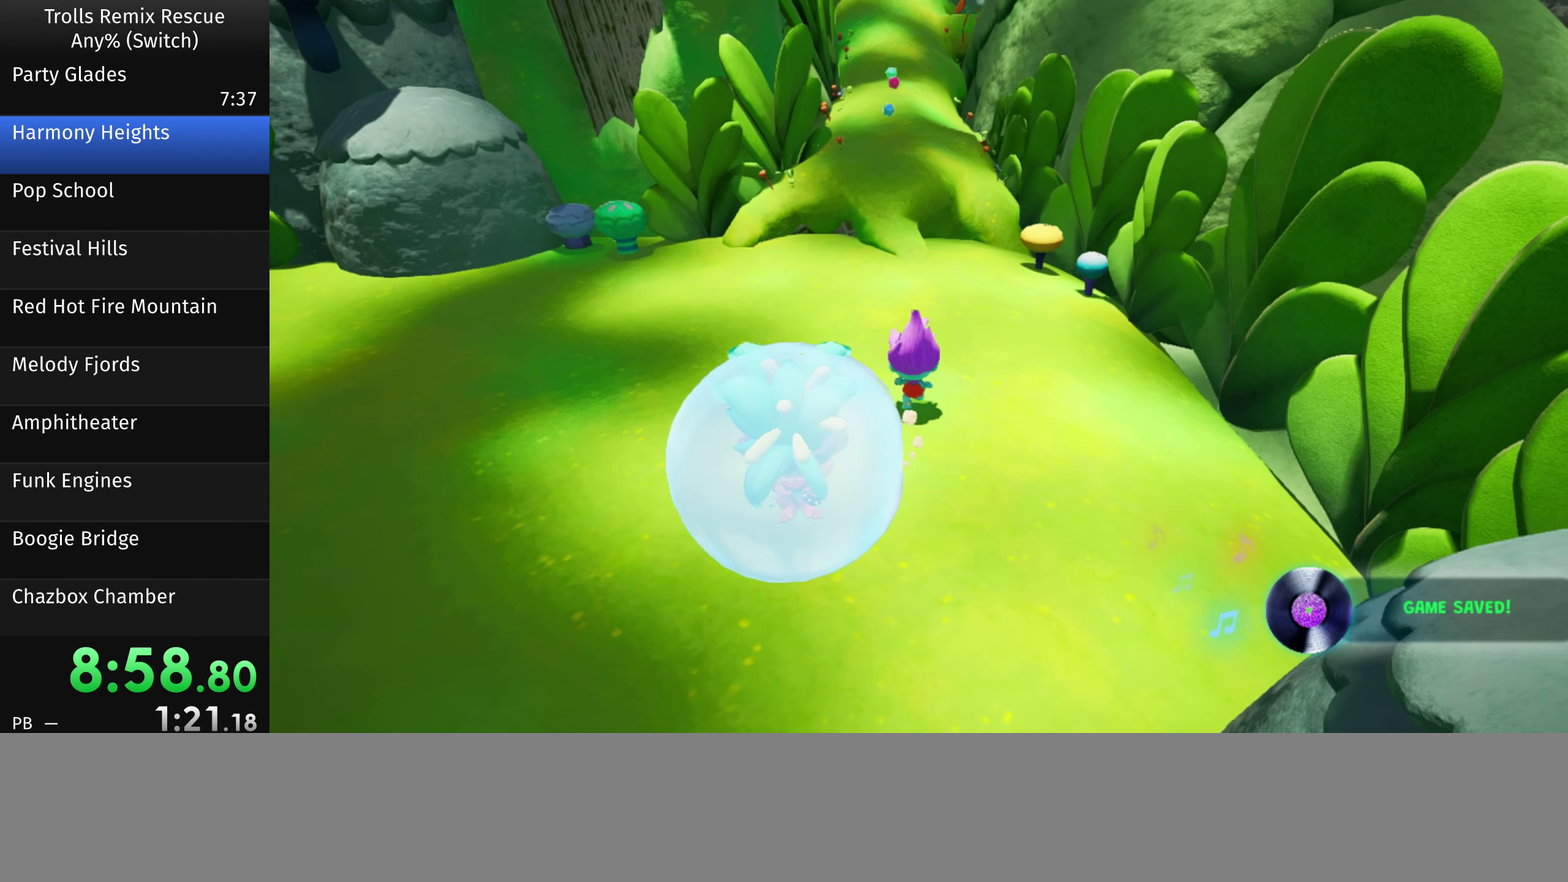
{"buttons": [], "left_stick": "up", "right_stick": "center", "button_events": []}
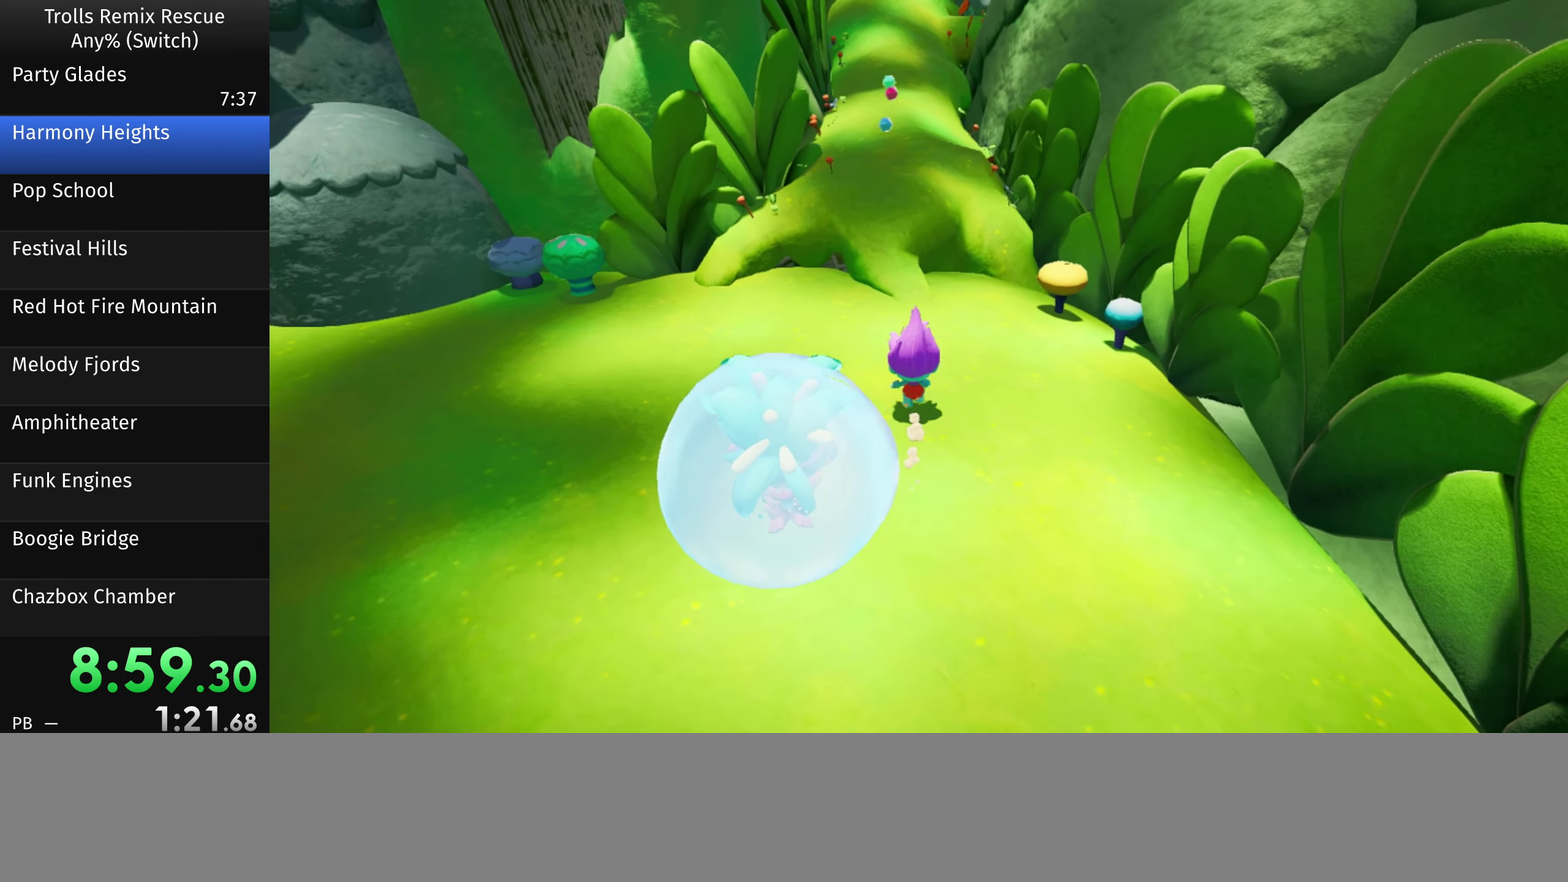
{"buttons": [], "left_stick": "up", "right_stick": "center", "button_events": []}
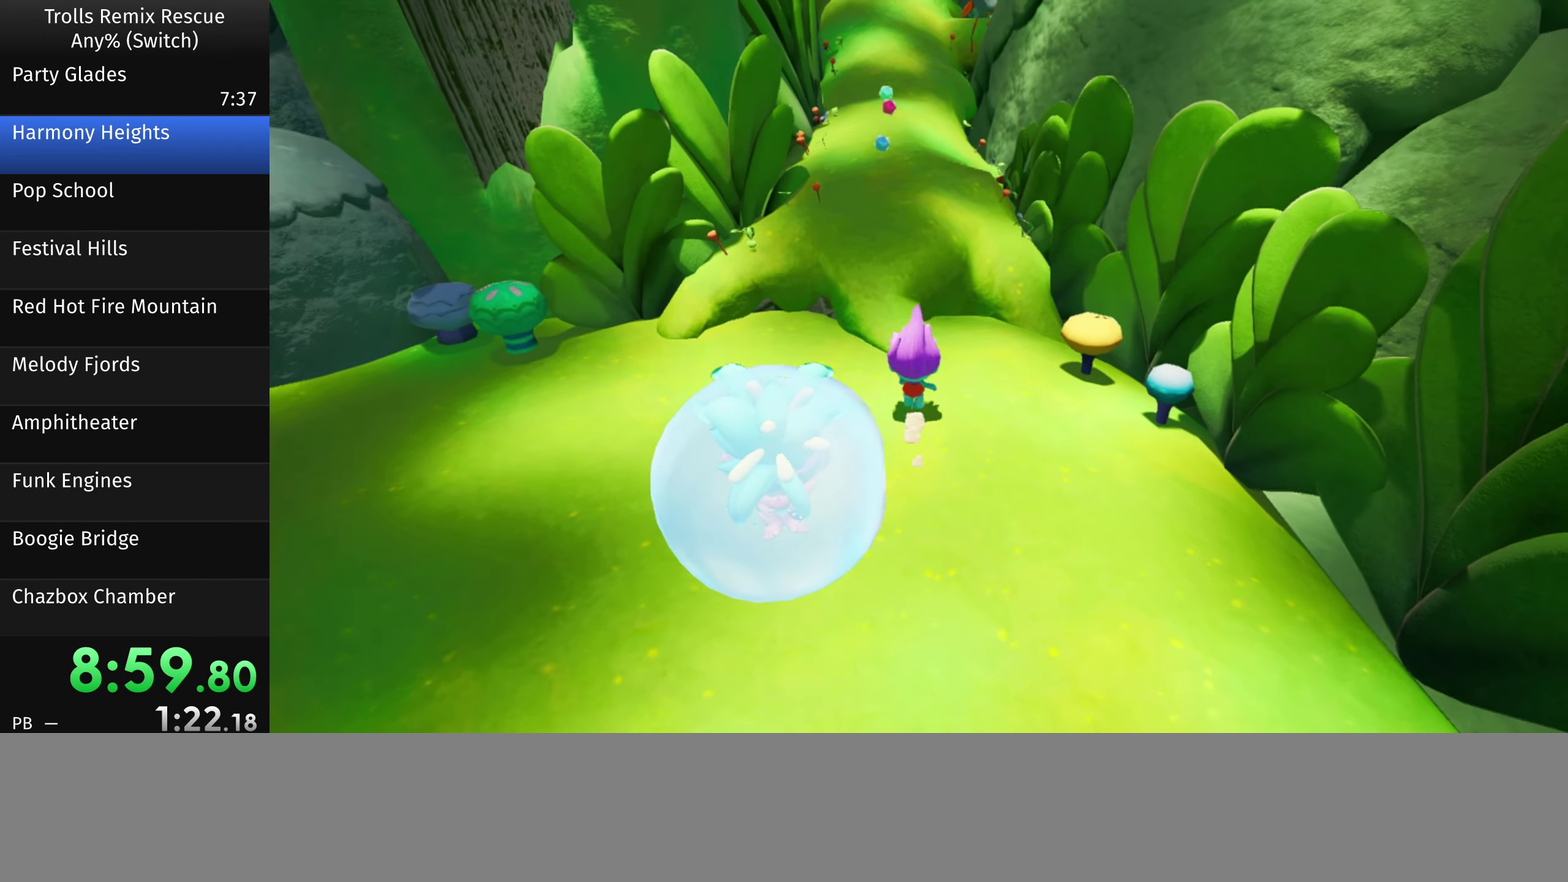
{"buttons": [], "left_stick": "up", "right_stick": "center", "button_events": []}
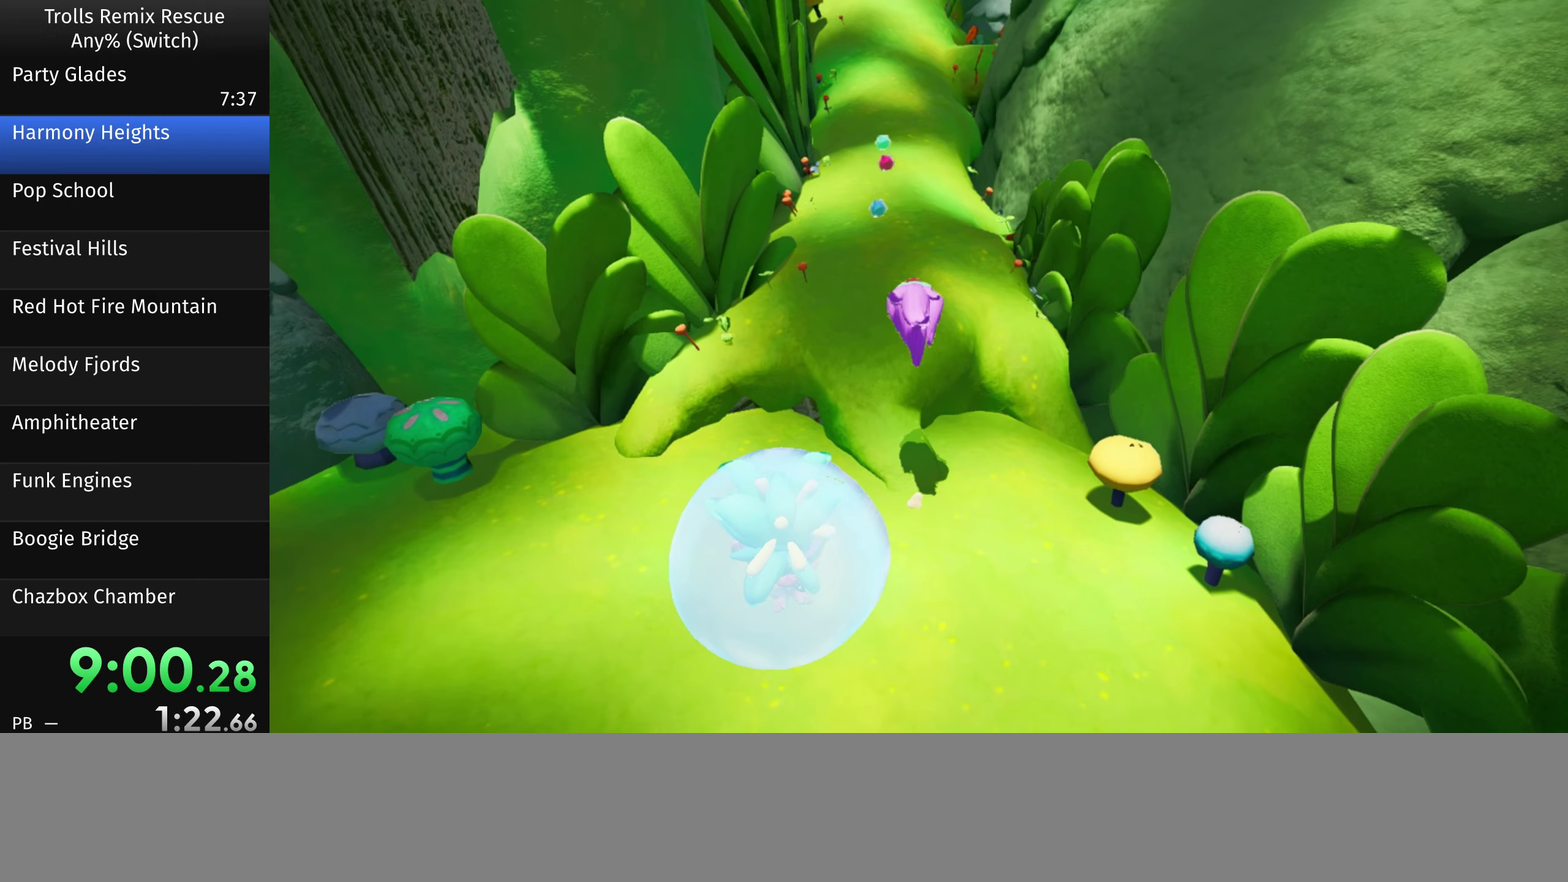
{"buttons": [], "left_stick": "up", "right_stick": "center", "button_events": []}
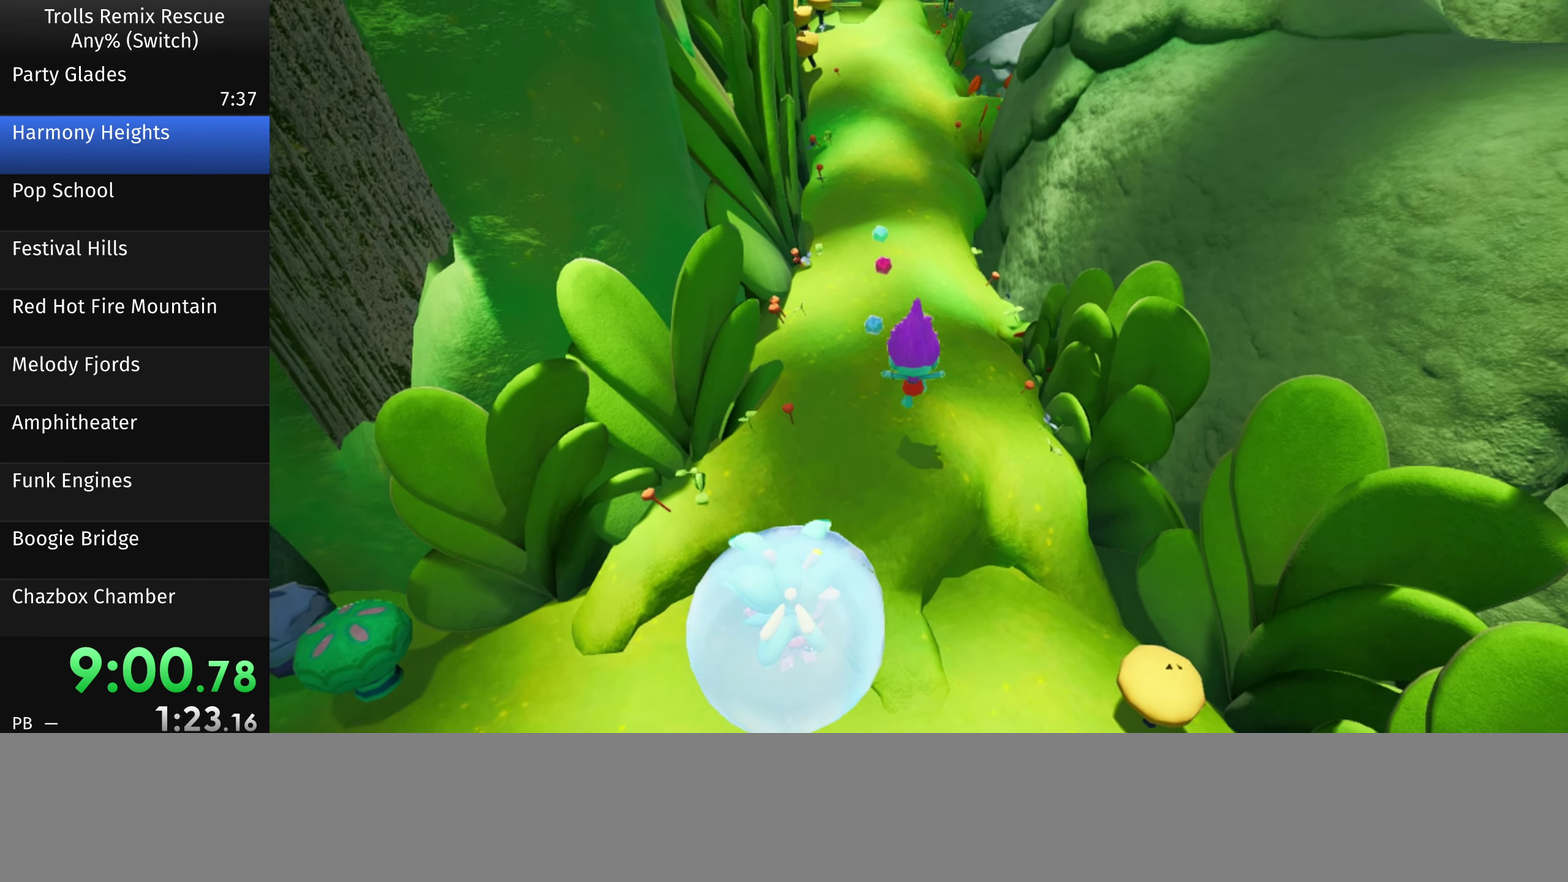
{"buttons": [], "left_stick": "up", "right_stick": "center", "button_events": []}
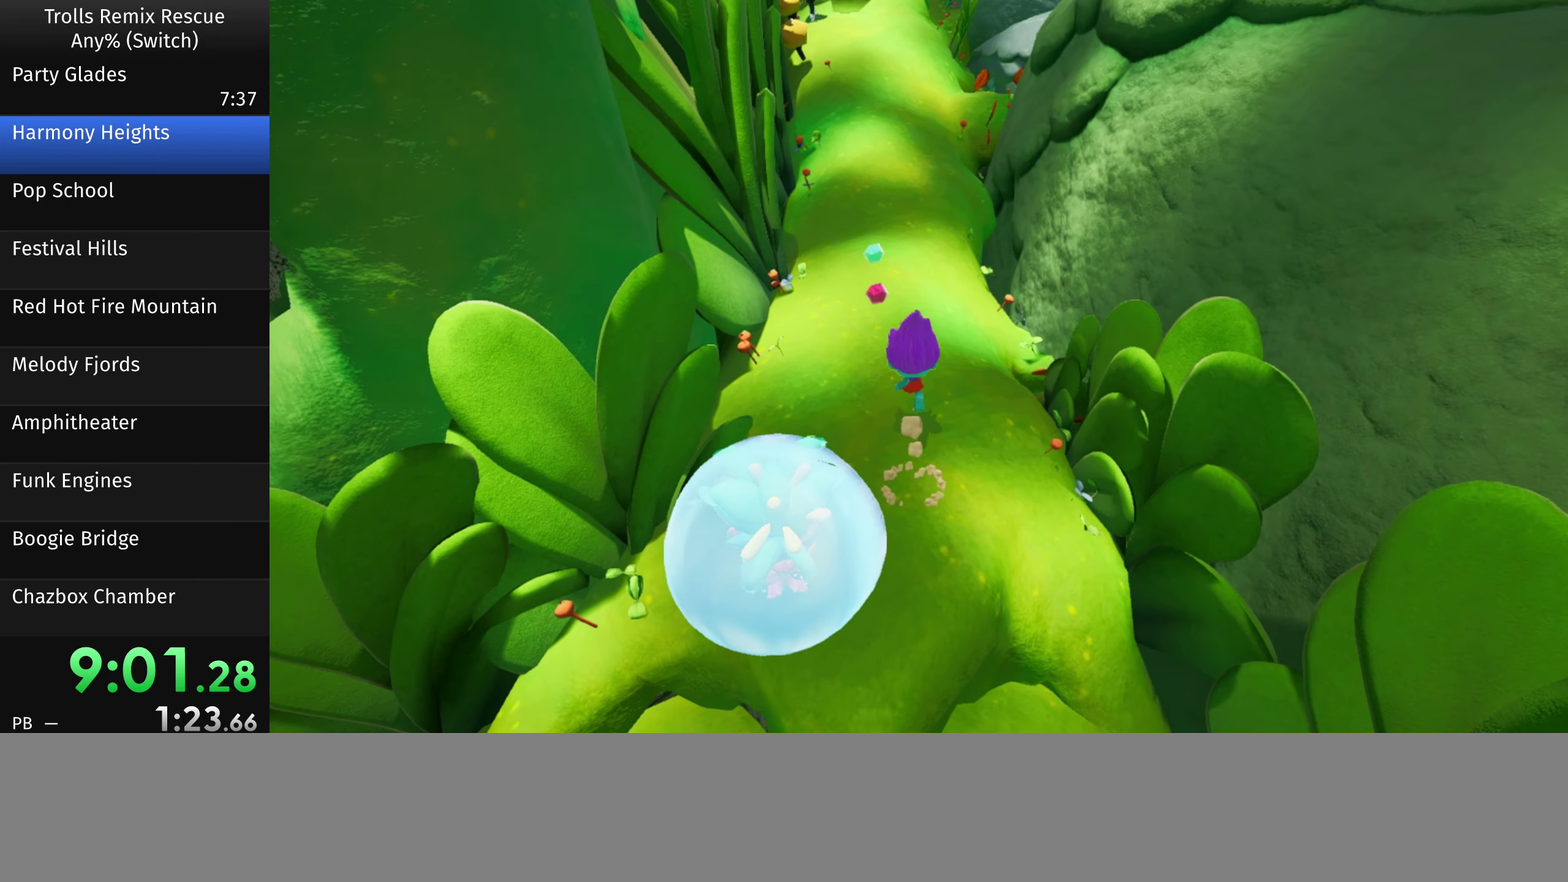
{"buttons": [], "left_stick": "up", "right_stick": "center"}
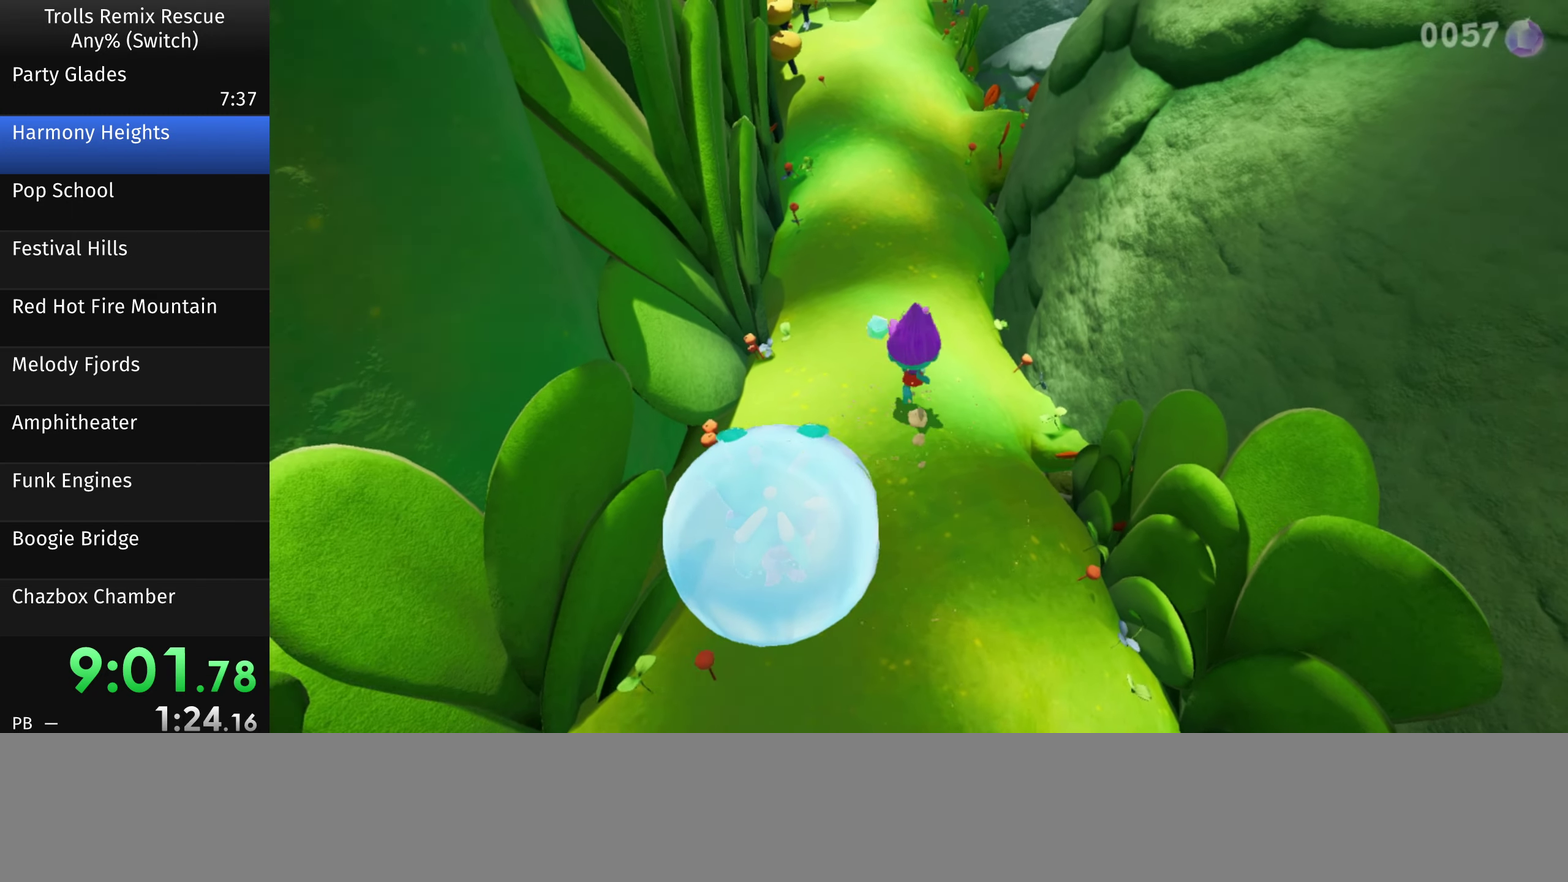
{"buttons": [], "left_stick": "up", "right_stick": "center", "button_events": []}
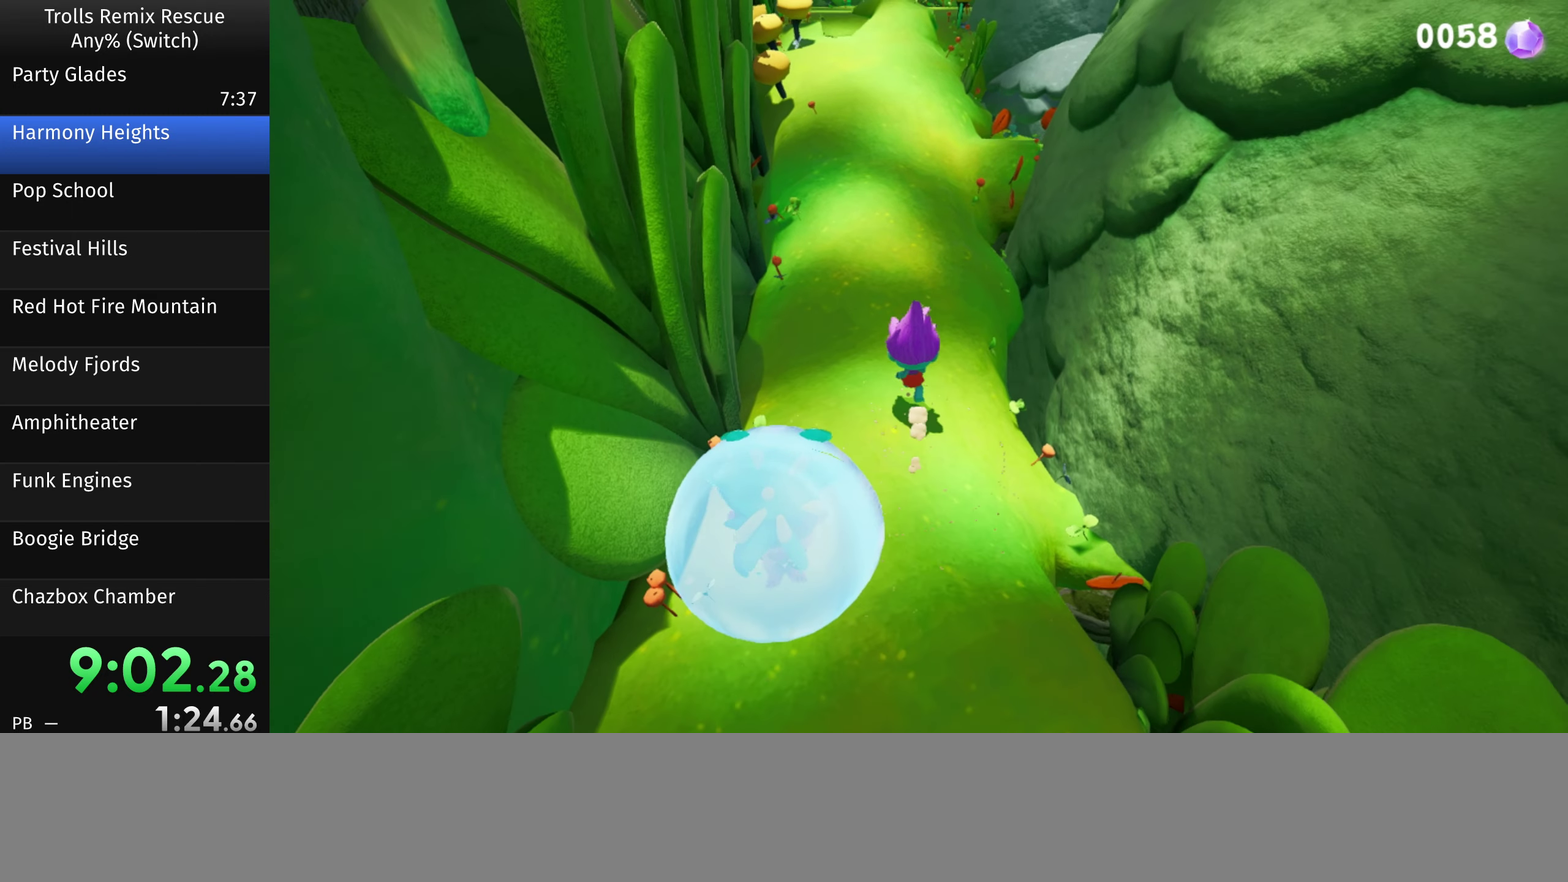
{"buttons": [], "left_stick": "up", "right_stick": "left", "button_events": []}
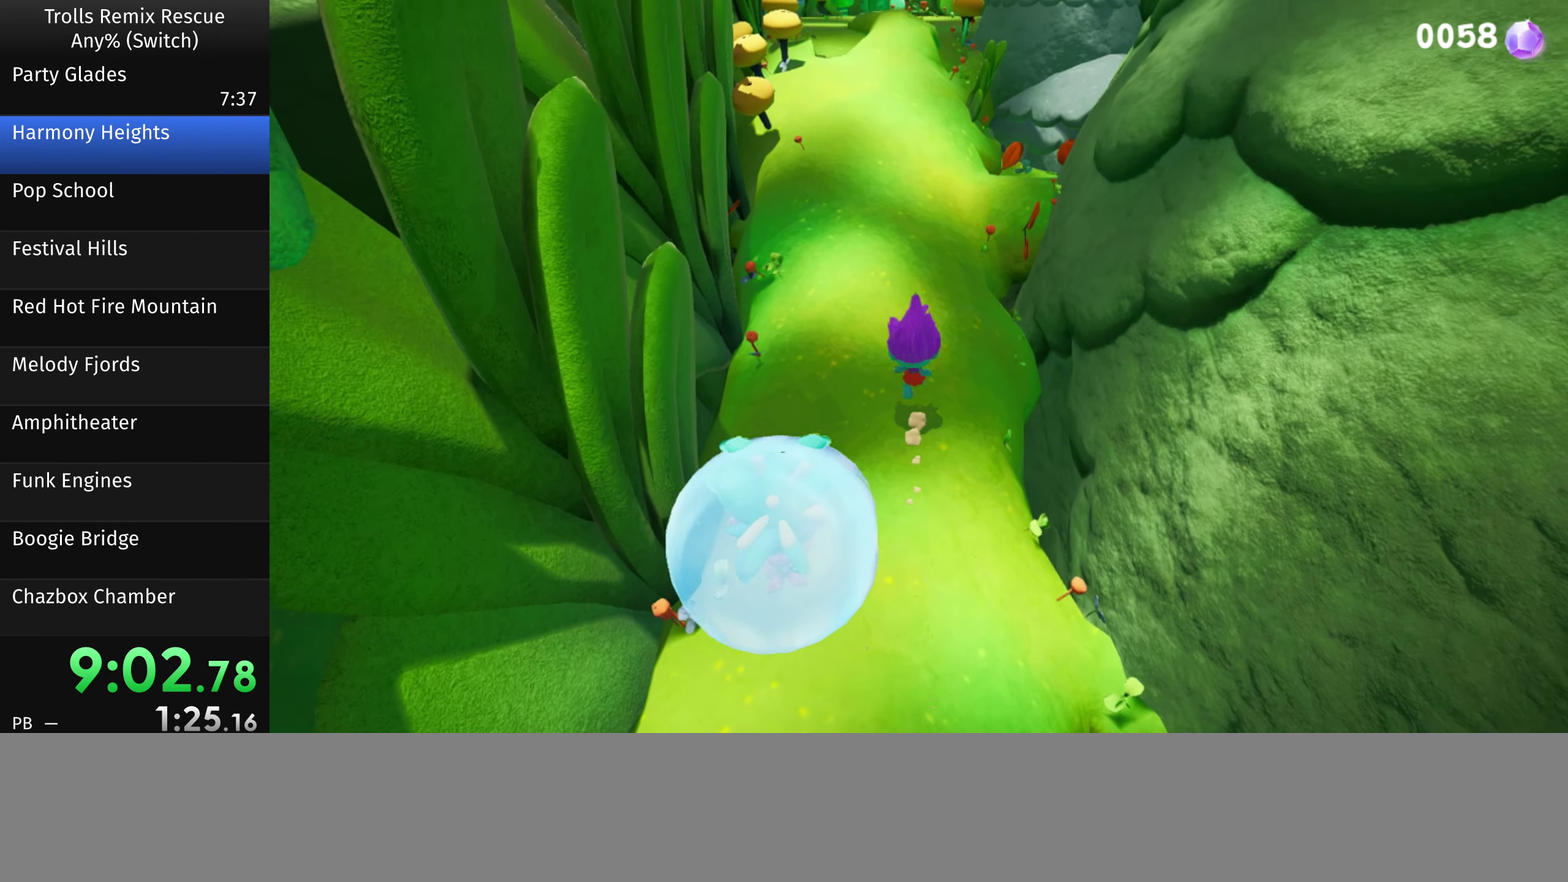
{"buttons": [], "left_stick": "up", "right_stick": "center", "button_events": []}
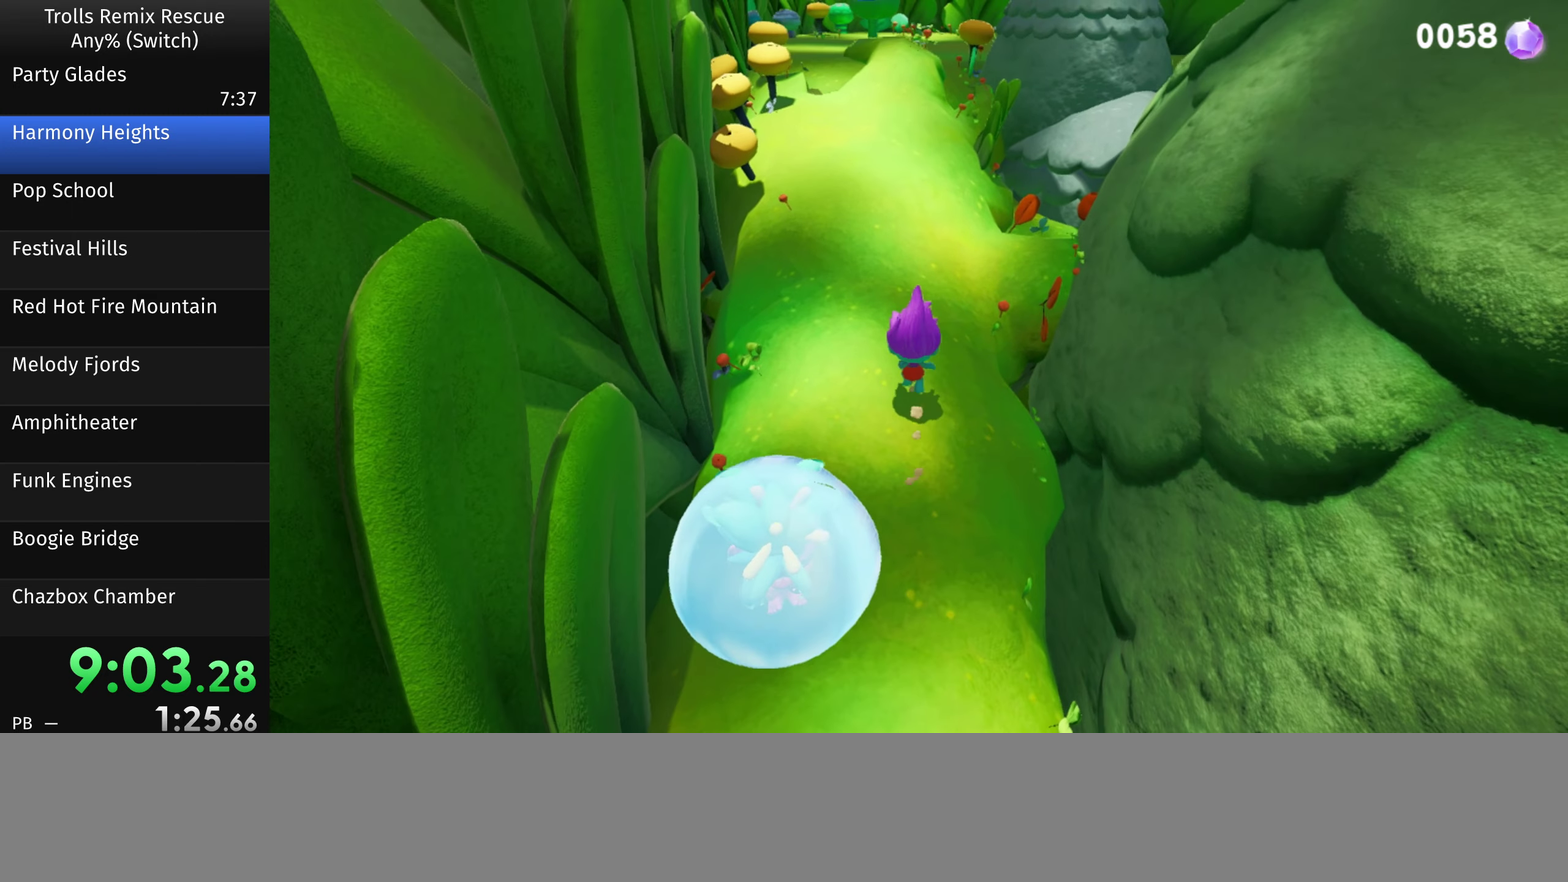
{"buttons": [], "left_stick": "up", "right_stick": "center", "button_events": []}
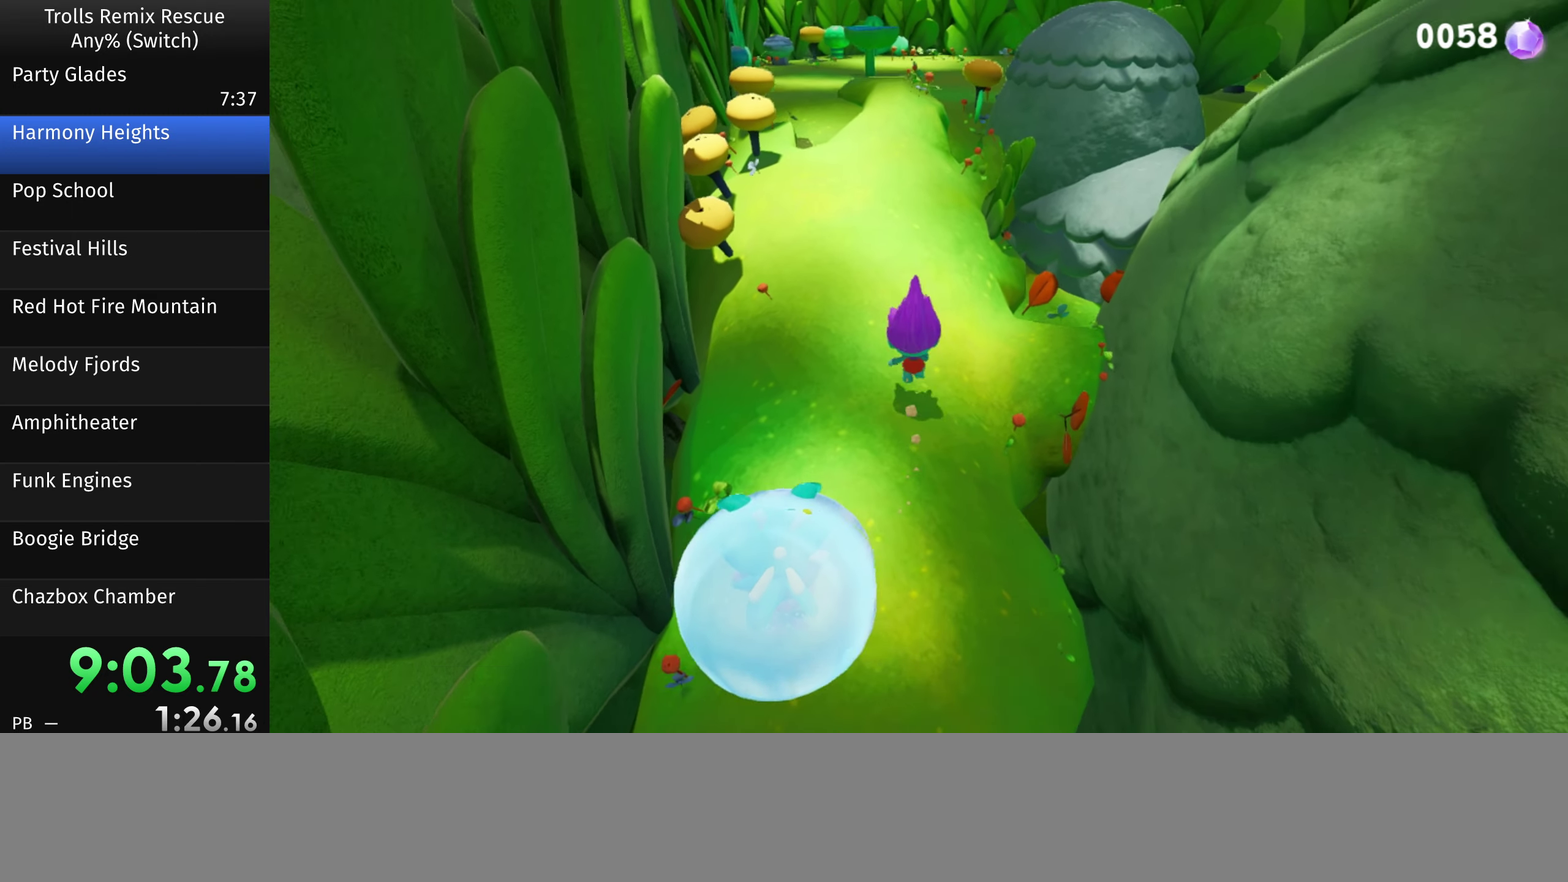
{"buttons": [], "left_stick": "up", "right_stick": "center", "button_events": []}